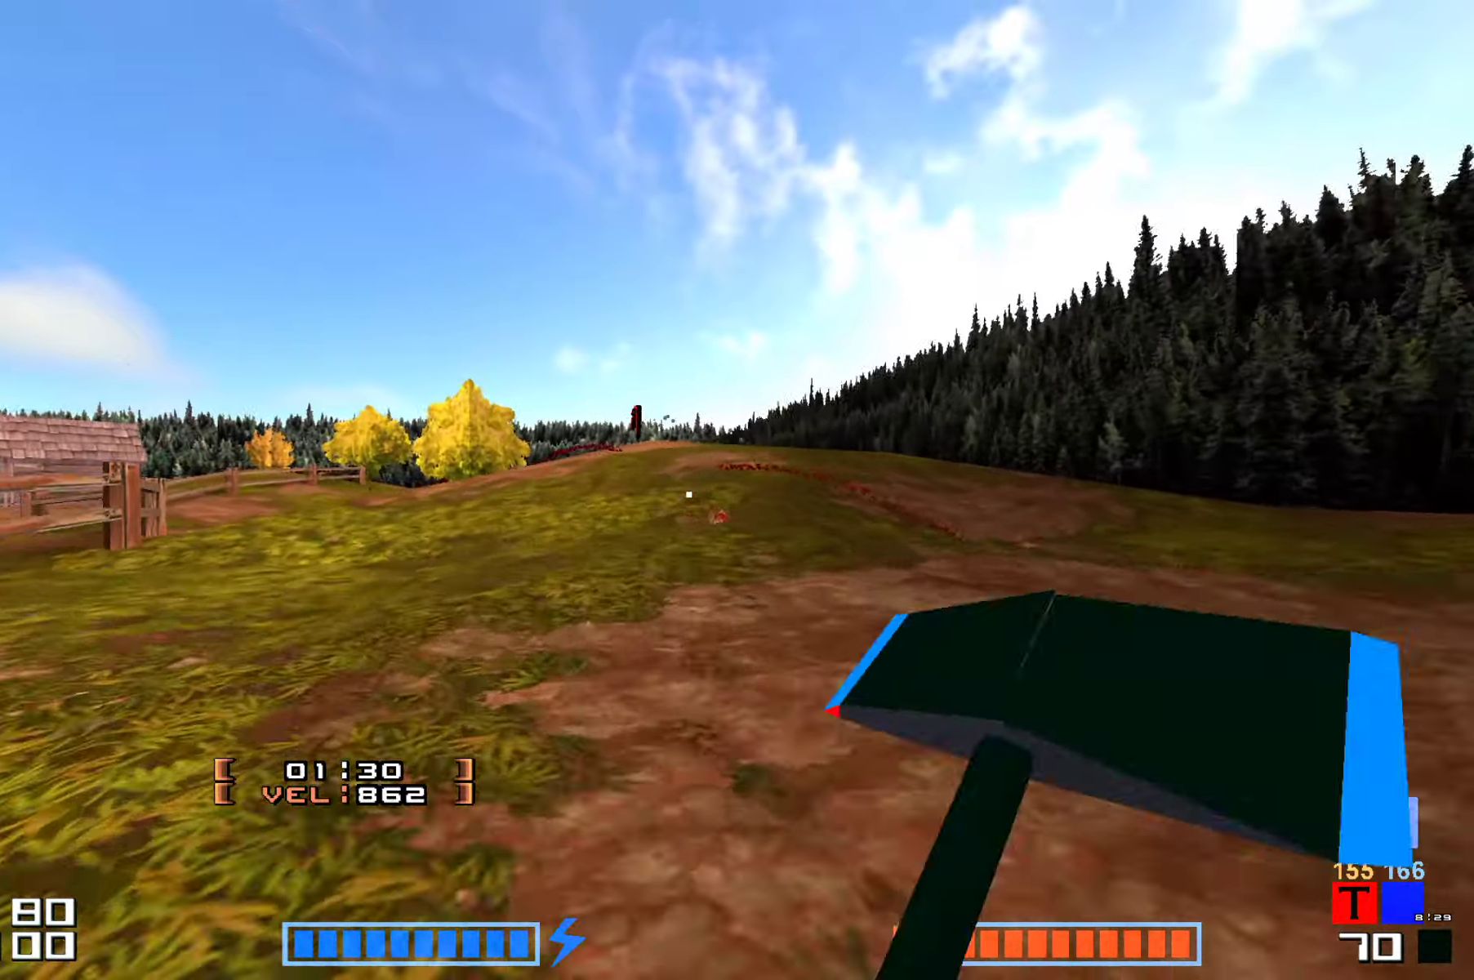
Gameplay with keyboard; each line is a JSON object with the keys held at the frame after it. "events" lists presses ("down") and releases ("up") of "down", "hammer", "hook", "jump", "right" and "up" between this image and that frame as [ms after this image, input, new state], when the widget could be followed in between. No other keys are recorded. Mouse input is not recorded. Key names are as the overlay labels them; some are game actions (e.g. jump) rather than physical keys.
{"keys": ["hammer", "jump", "up"], "events": [[17, "hammer", "up"], [83, "hammer", "down"], [250, "hammer", "up"], [350, "hammer", "down"]]}
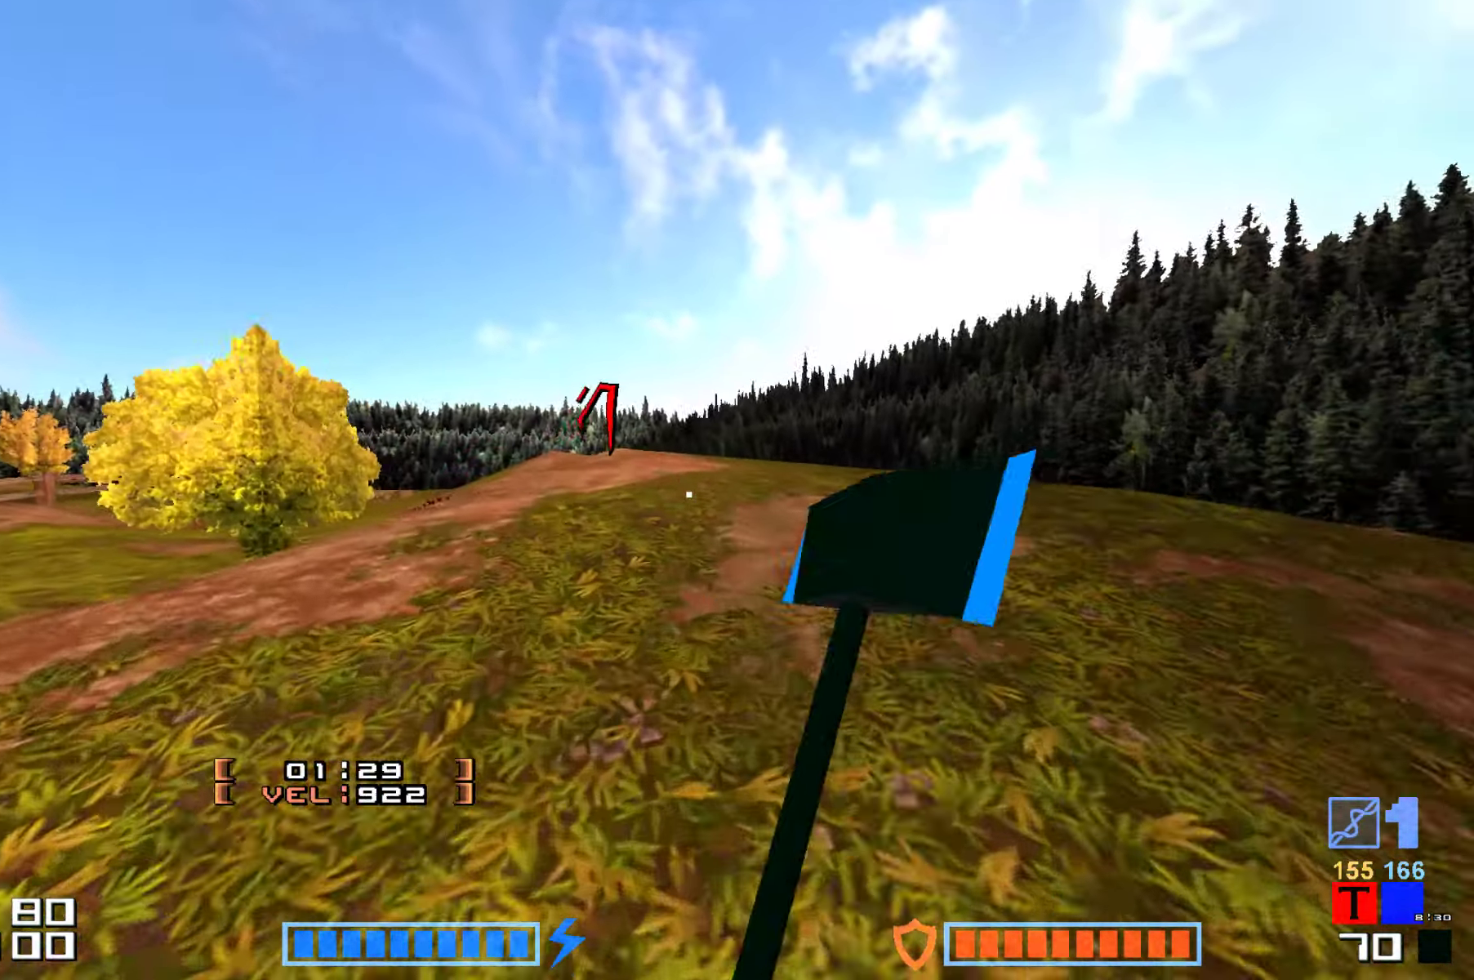
{"keys": ["jump", "up"], "events": [[17, "hammer", "up"], [100, "hammer", "down"], [267, "hammer", "up"]]}
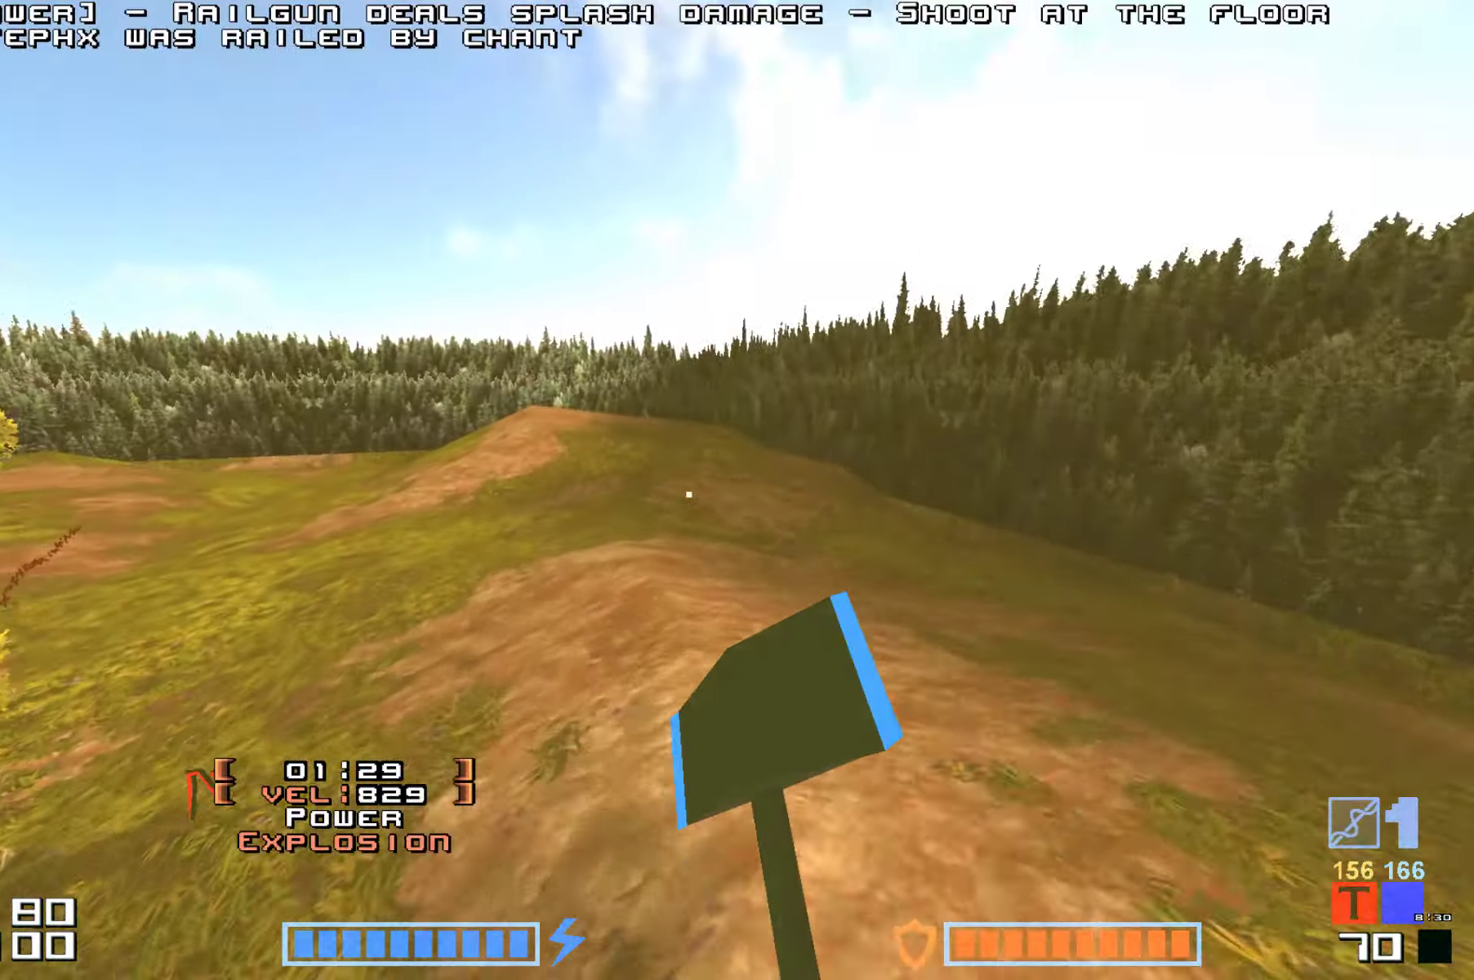
{"keys": ["hammer", "jump", "up"], "events": [[217, "hammer", "down"], [367, "hammer", "up"], [433, "hammer", "down"]]}
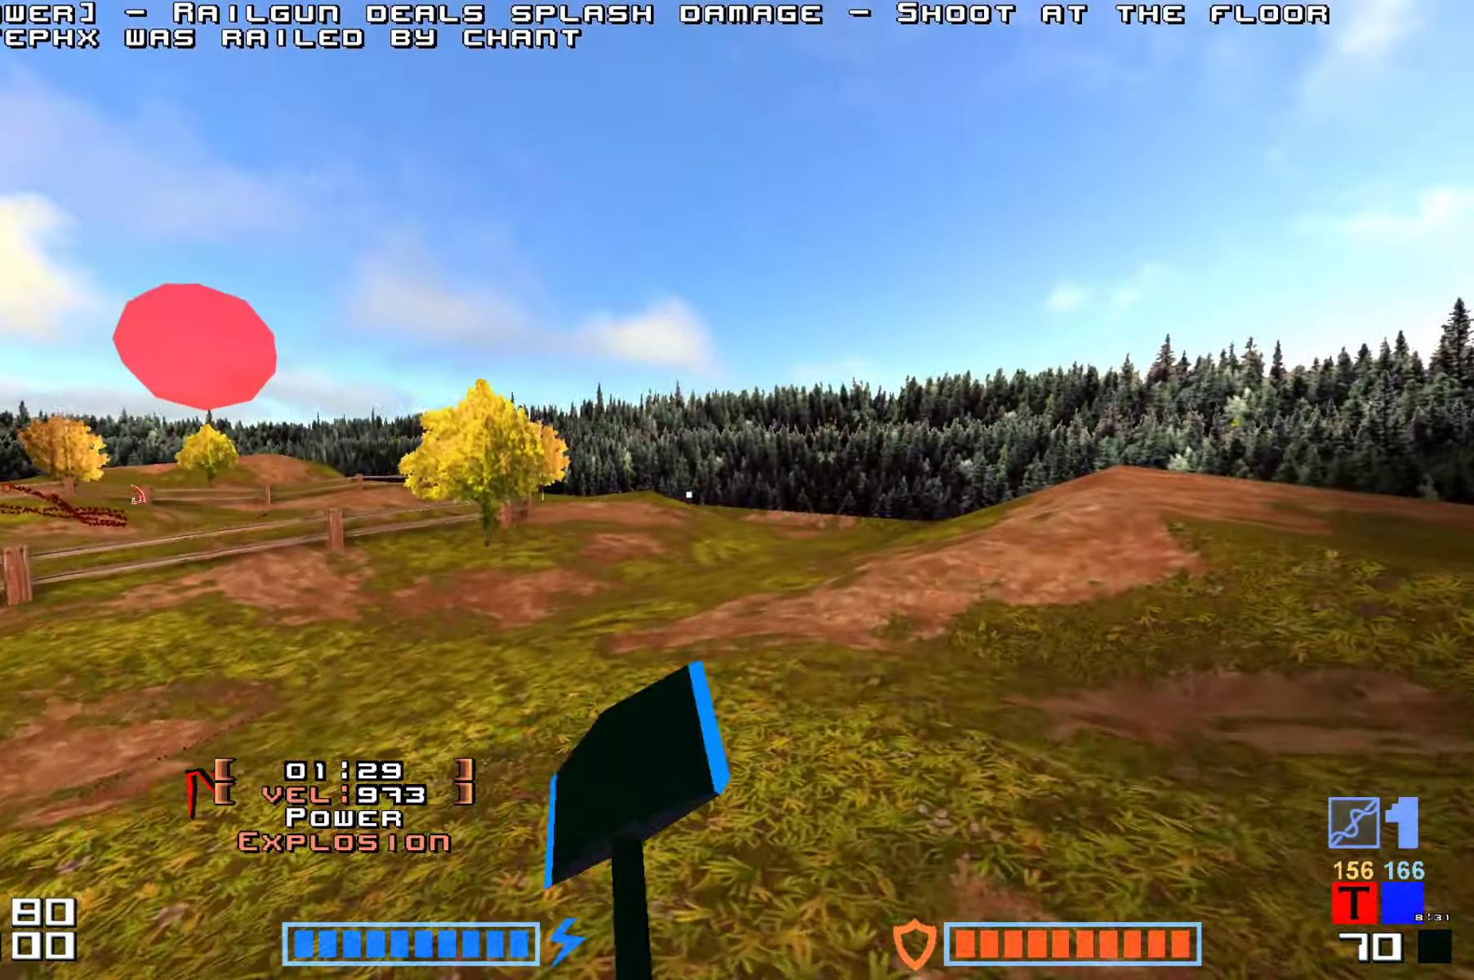
{"keys": ["jump", "up"], "events": [[67, "hammer", "up"], [150, "hammer", "down"], [267, "hammer", "up"], [333, "hammer", "down"], [467, "hammer", "up"]]}
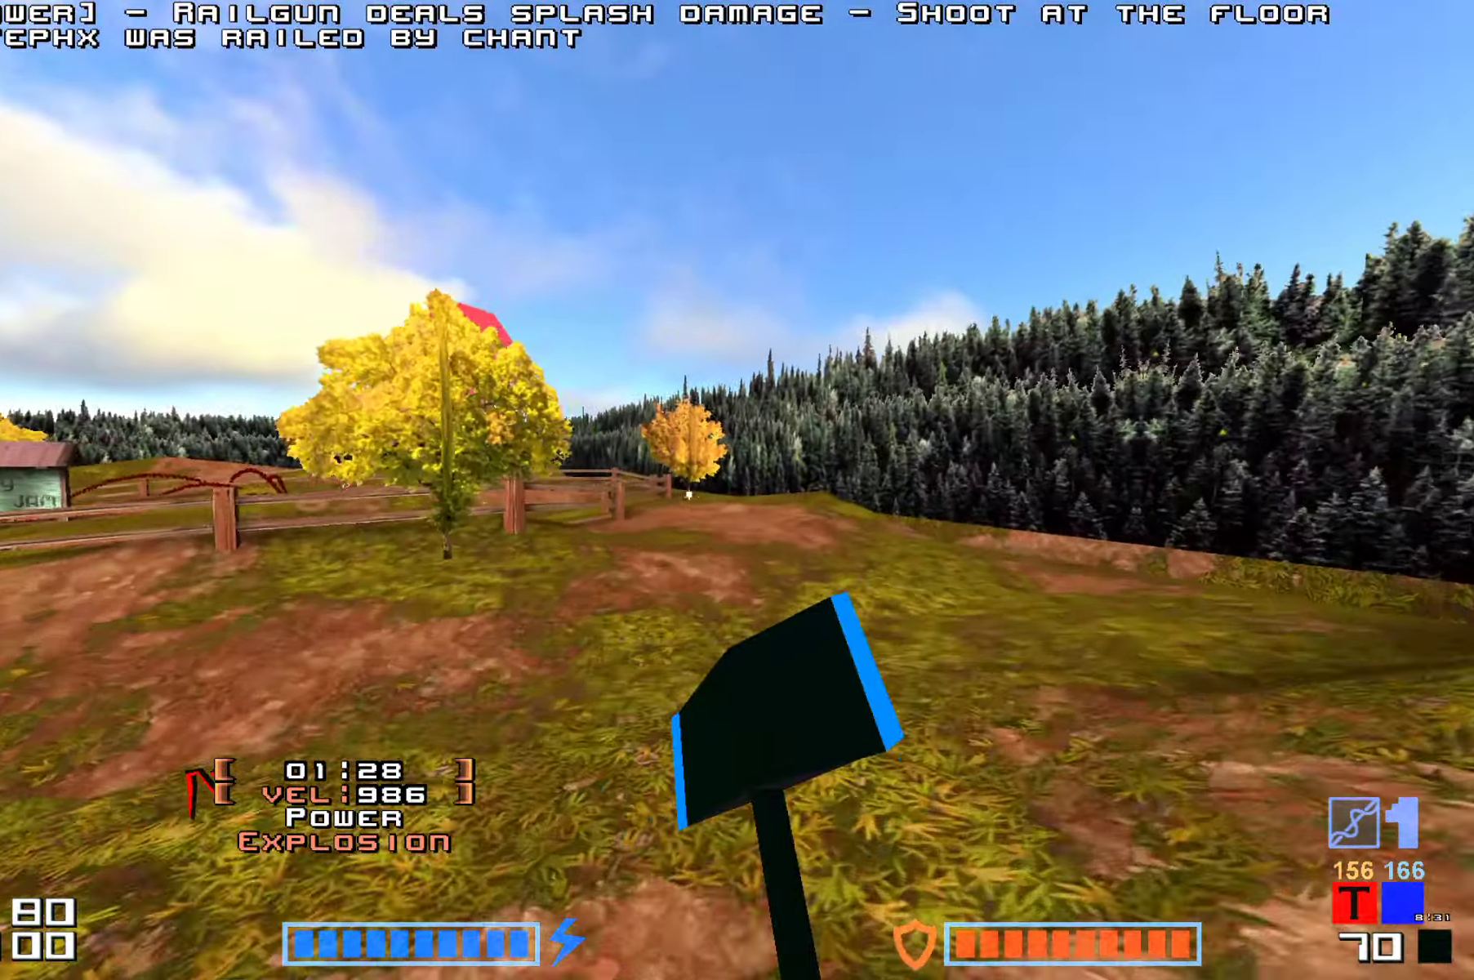
{"keys": ["hammer", "jump", "up"], "events": [[67, "hammer", "down"], [183, "hammer", "up"], [250, "hammer", "down"], [350, "hammer", "up"], [433, "hammer", "down"]]}
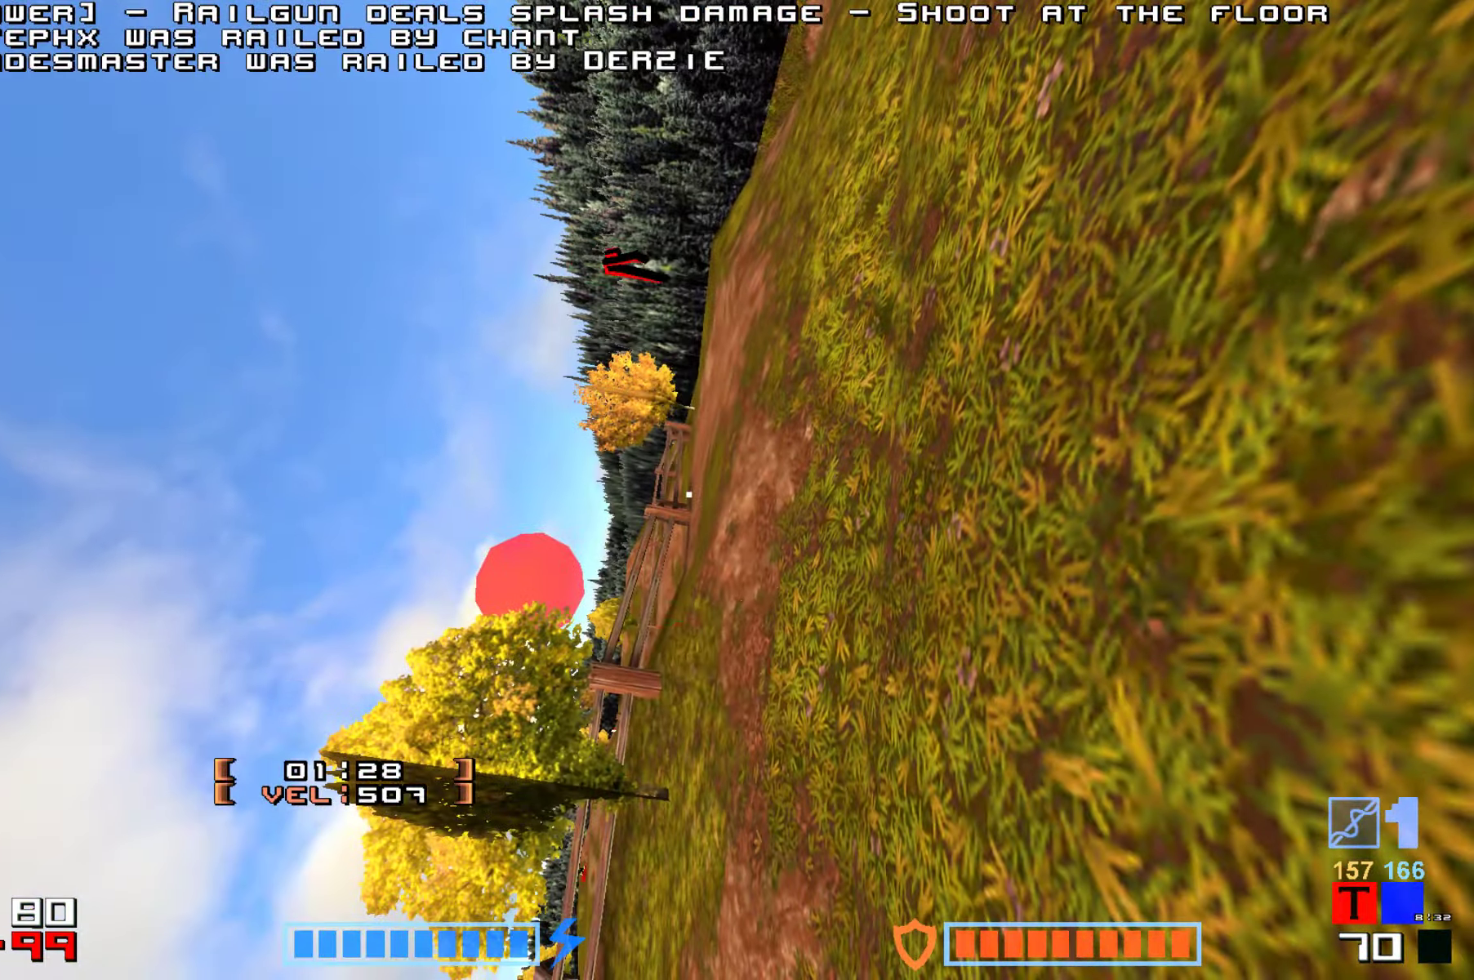
{"keys": [], "events": [[67, "hammer", "up"], [133, "jump", "up"], [133, "up", "up"]]}
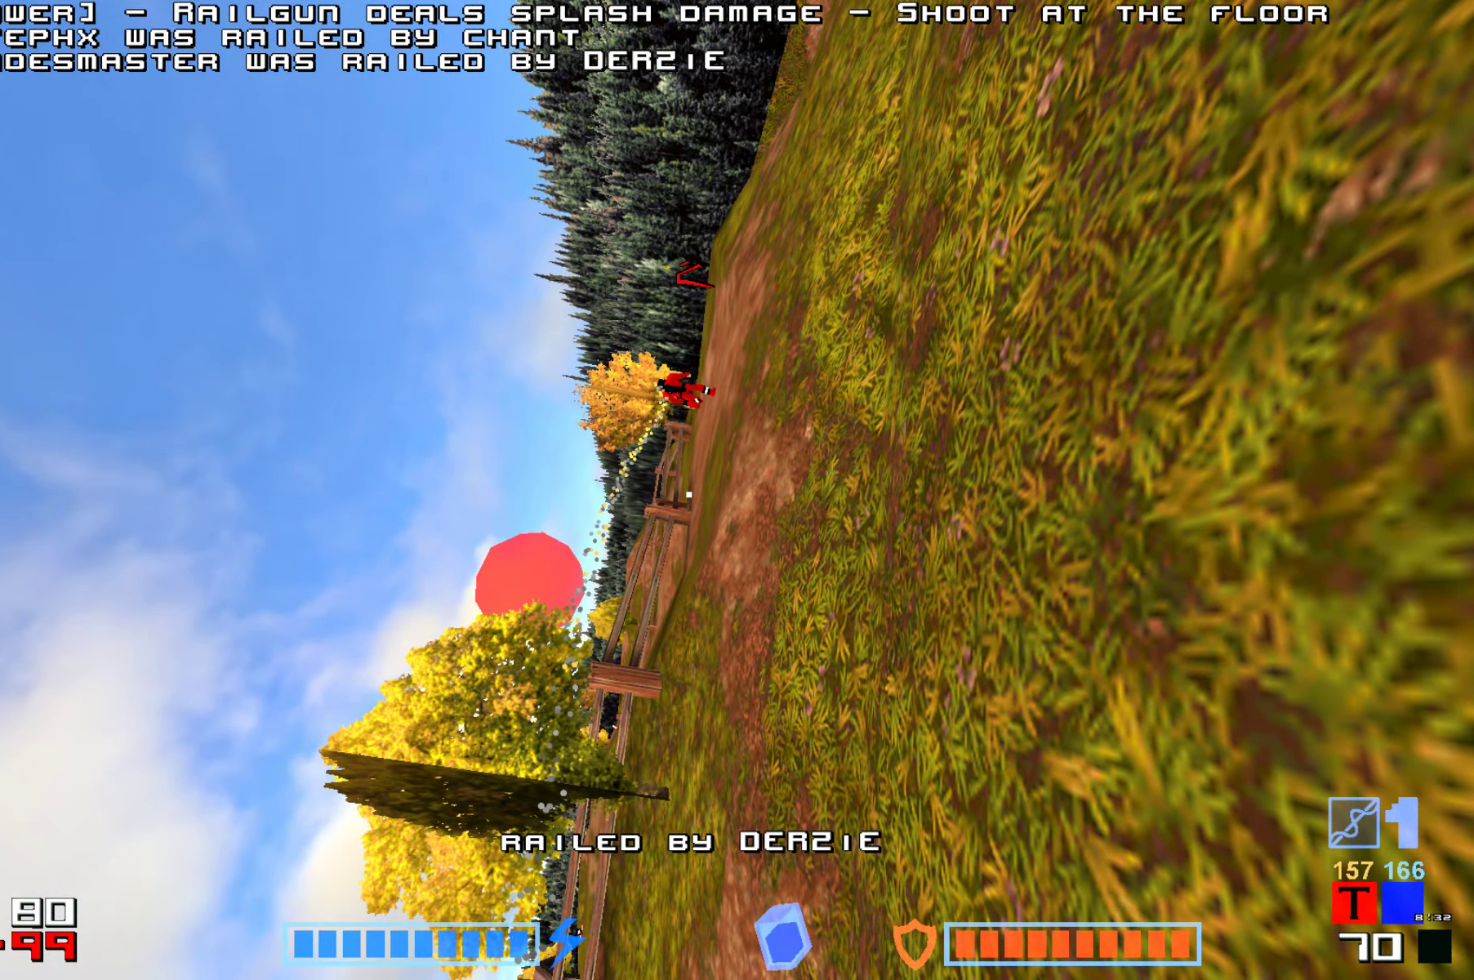
{"keys": ["hammer", "jump"], "events": [[67, "hammer", "down"], [183, "hammer", "up"], [233, "jump", "down"], [317, "hammer", "down"], [367, "jump", "up"], [433, "hammer", "up"], [483, "jump", "down"], [500, "hammer", "down"]]}
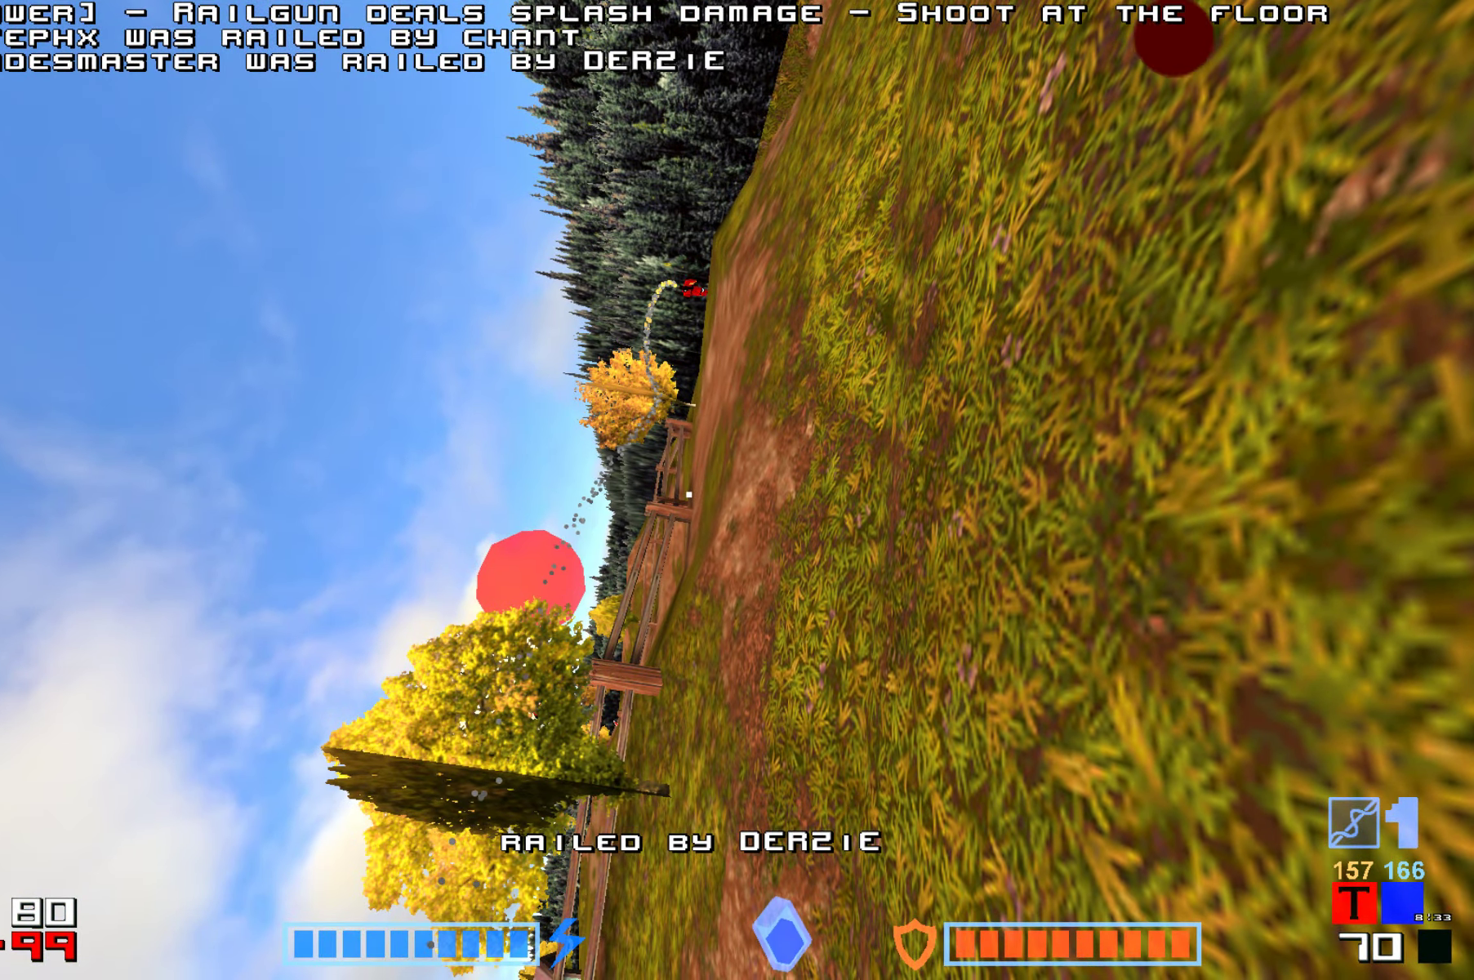
{"keys": ["hammer"], "events": [[67, "jump", "up"], [100, "hammer", "up"], [200, "hammer", "down"], [200, "jump", "down"], [283, "hammer", "up"], [317, "jump", "up"], [467, "hammer", "down"]]}
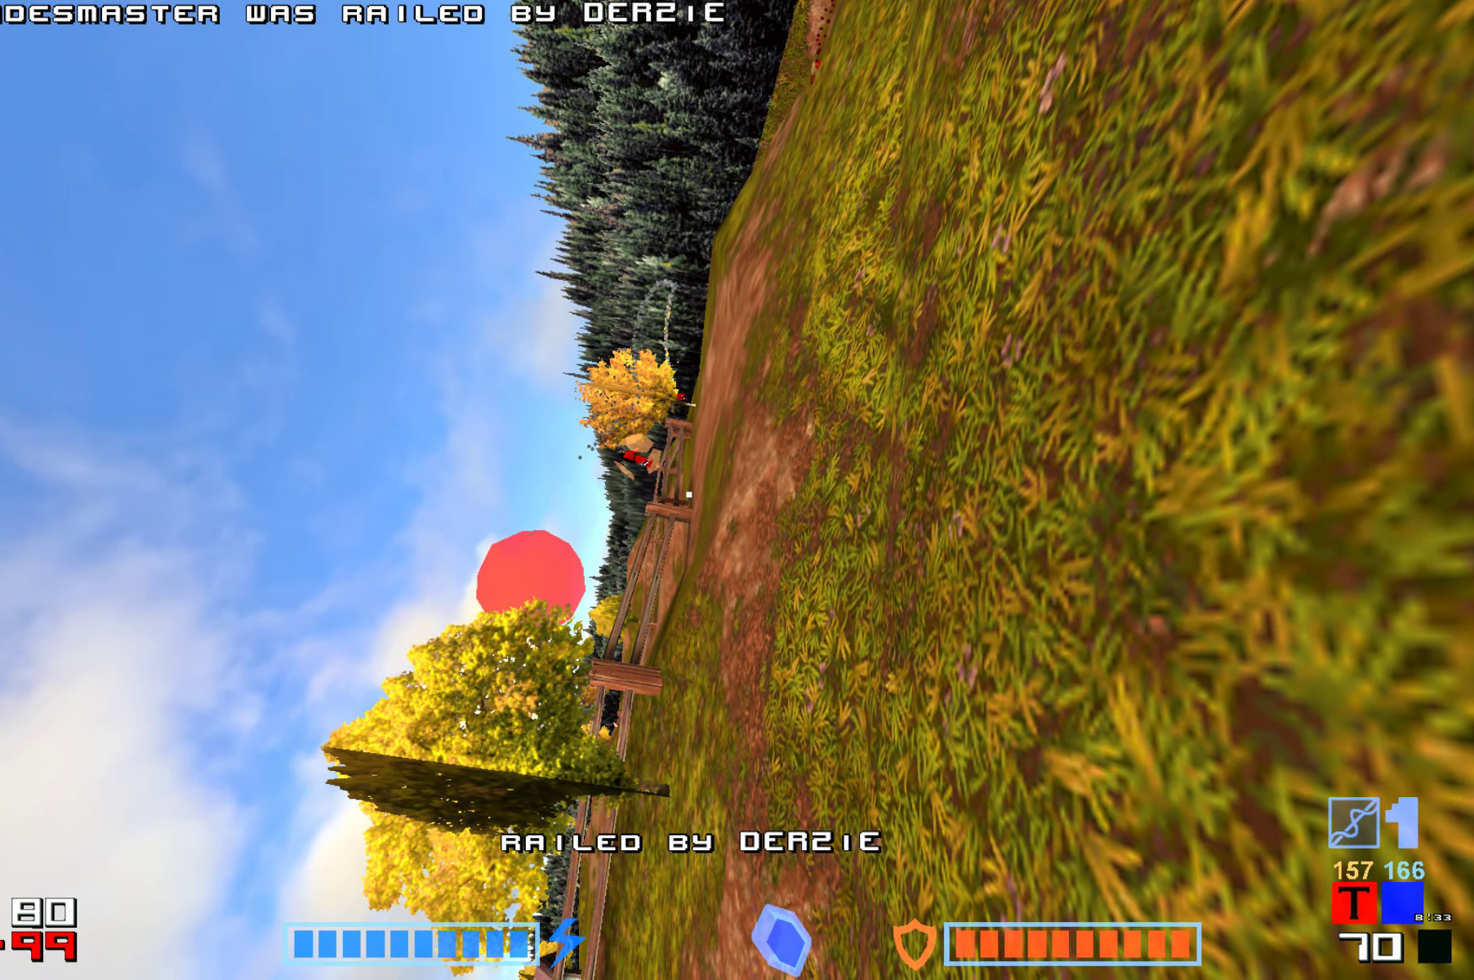
{"keys": ["hammer"], "events": [[83, "hammer", "up"], [100, "jump", "down"], [217, "hammer", "down"], [250, "jump", "up"], [317, "hammer", "up"], [333, "jump", "down"], [417, "hammer", "down"], [483, "jump", "up"]]}
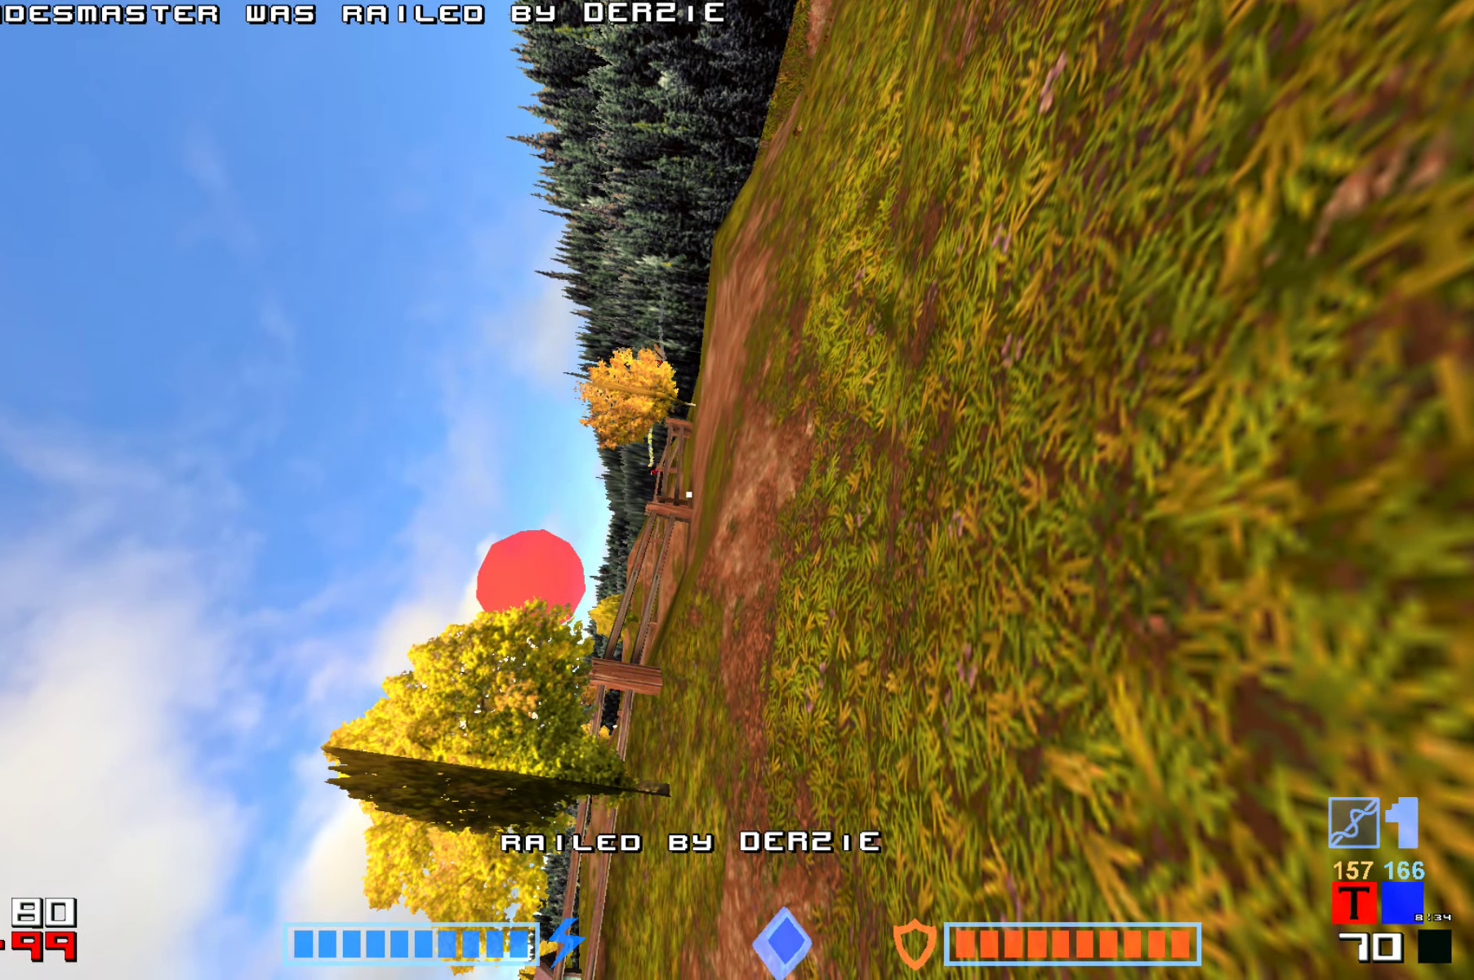
{"keys": []}
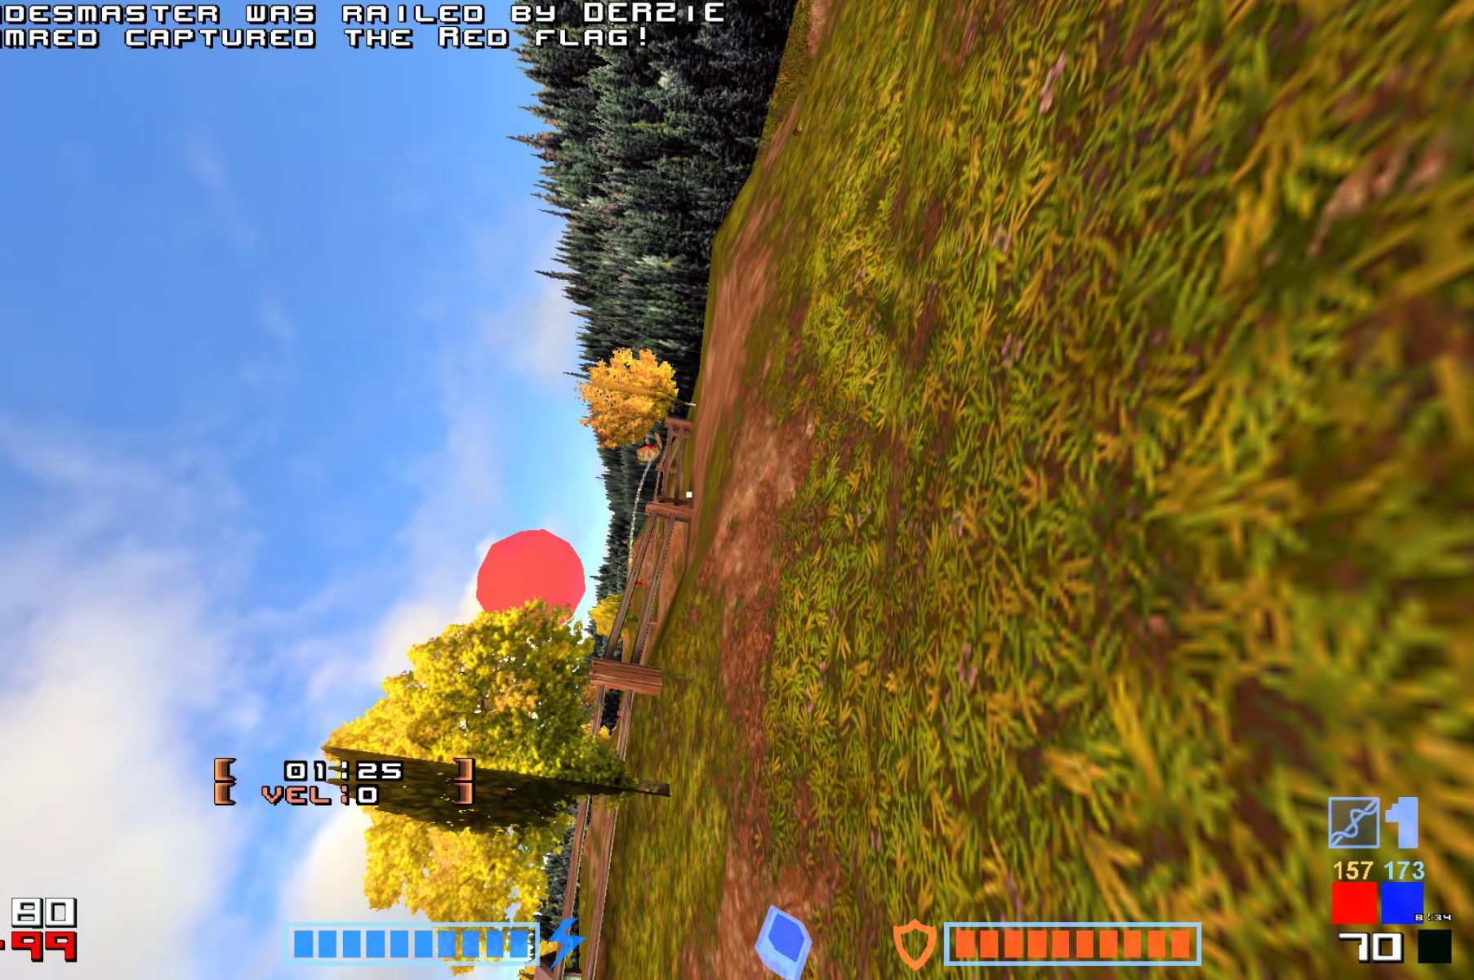
{"keys": ["jump", "up"], "events": [[434, "jump", "down"], [500, "up", "down"]]}
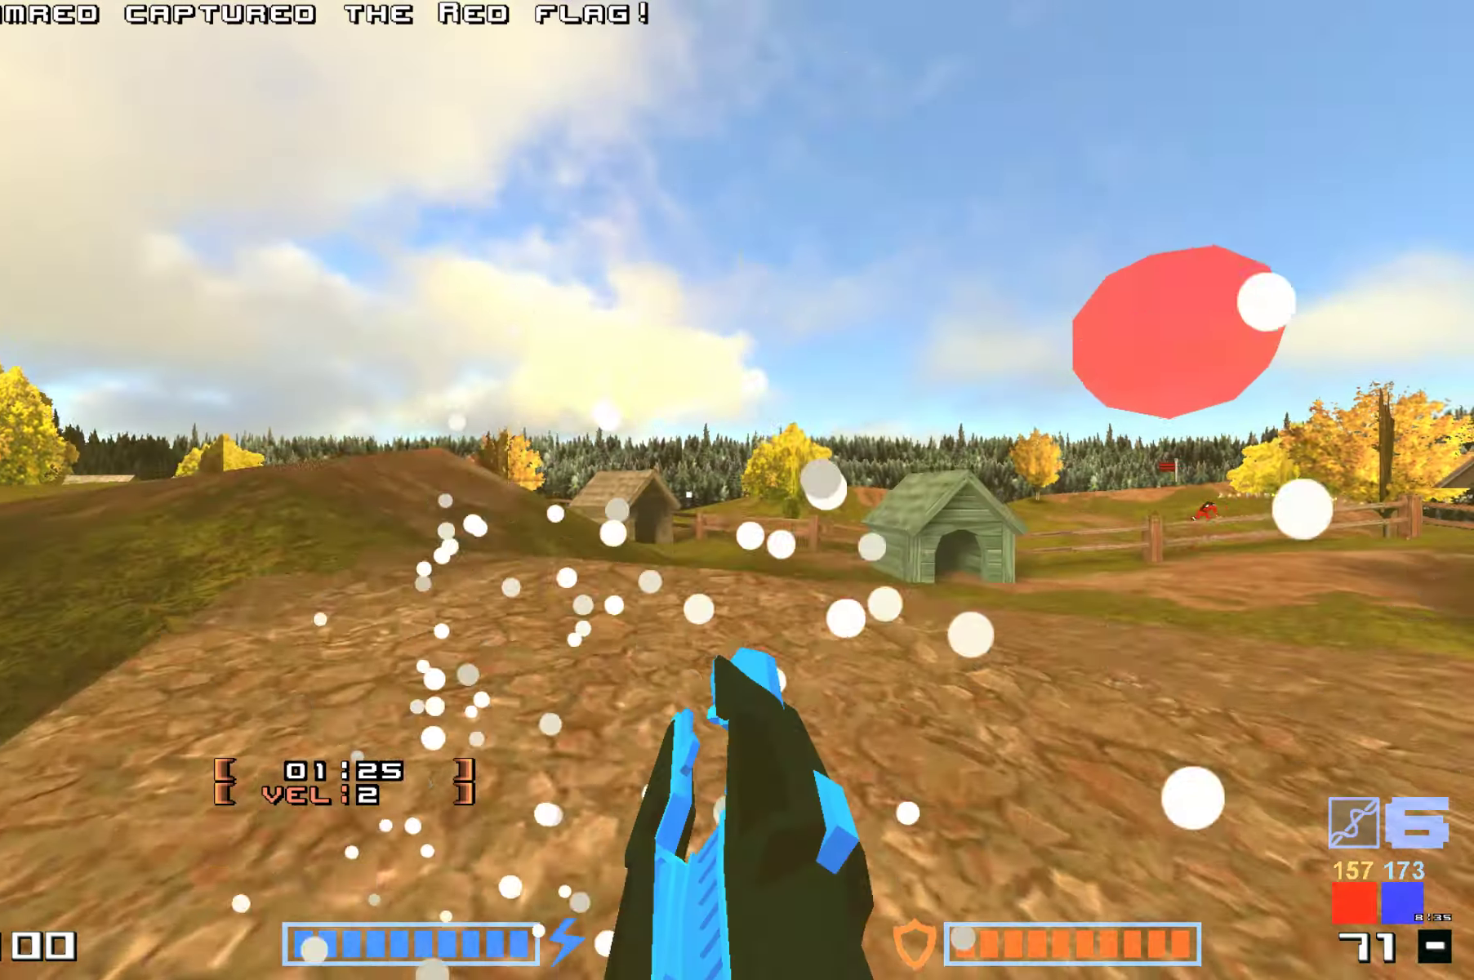
{"keys": ["up"], "events": [[67, "jump", "up"]]}
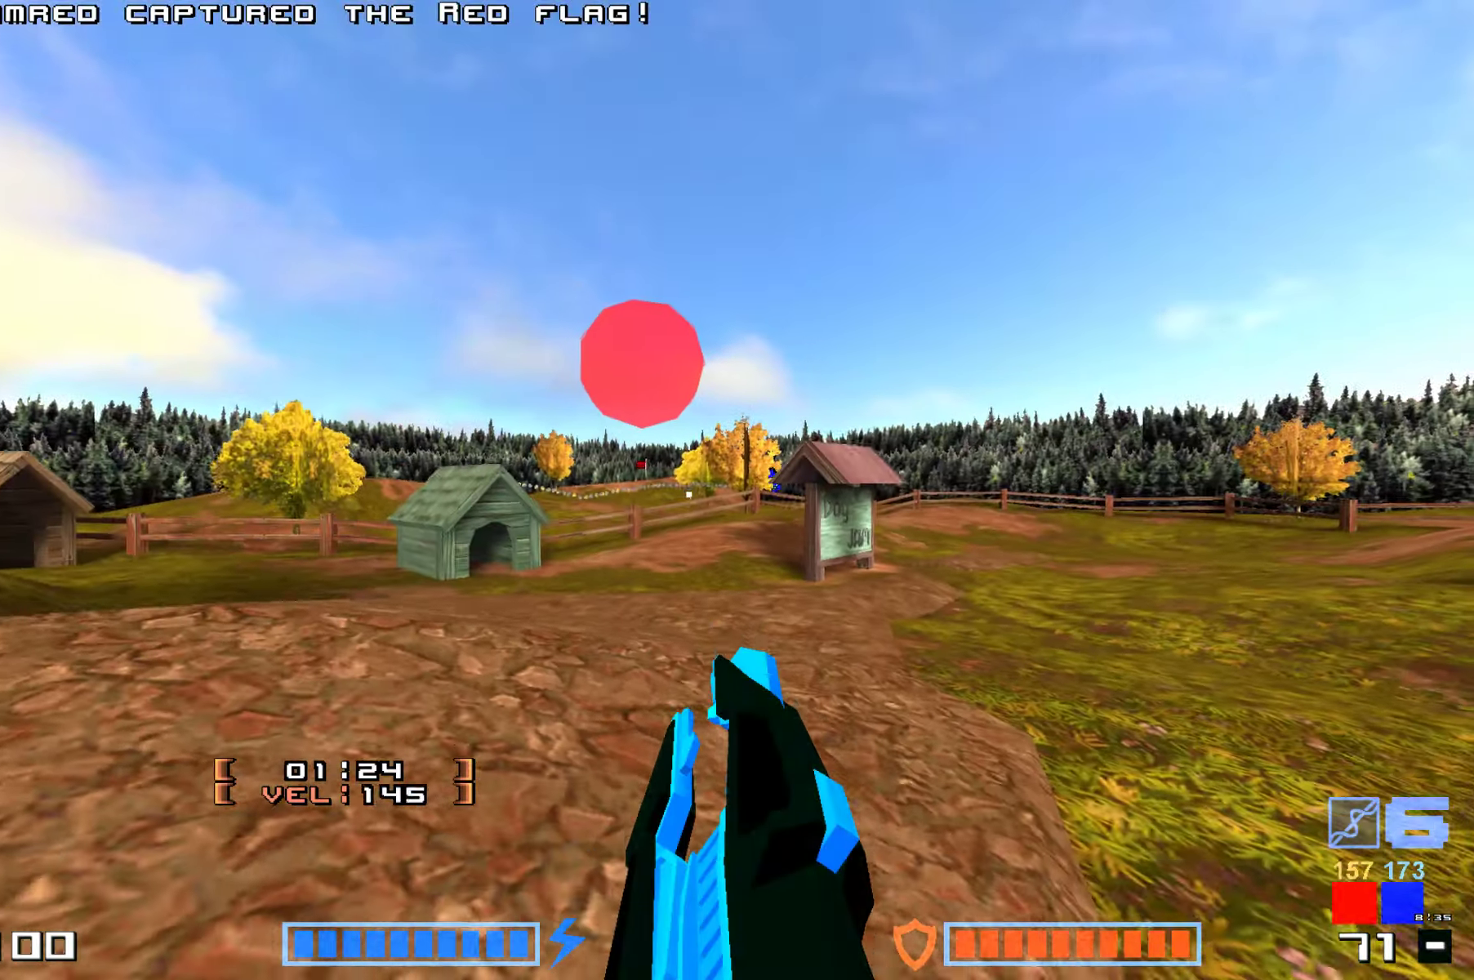
{"keys": ["hammer", "jump", "up"], "events": [[267, "jump", "down"], [367, "hammer", "down"]]}
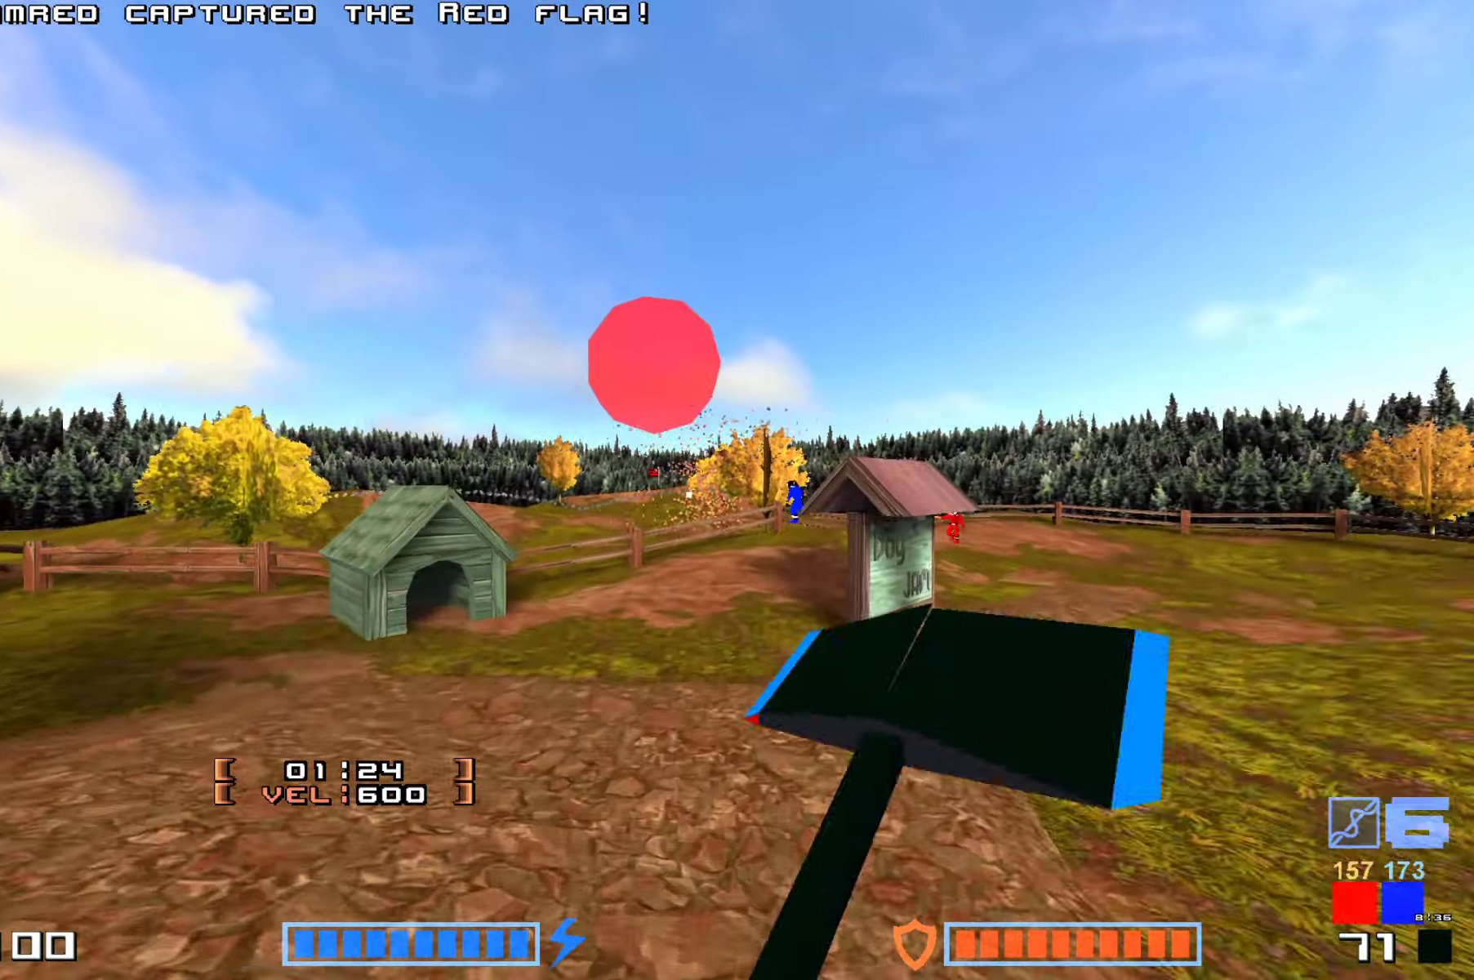
{"keys": ["up"], "events": [[17, "hammer", "up"], [334, "jump", "up"]]}
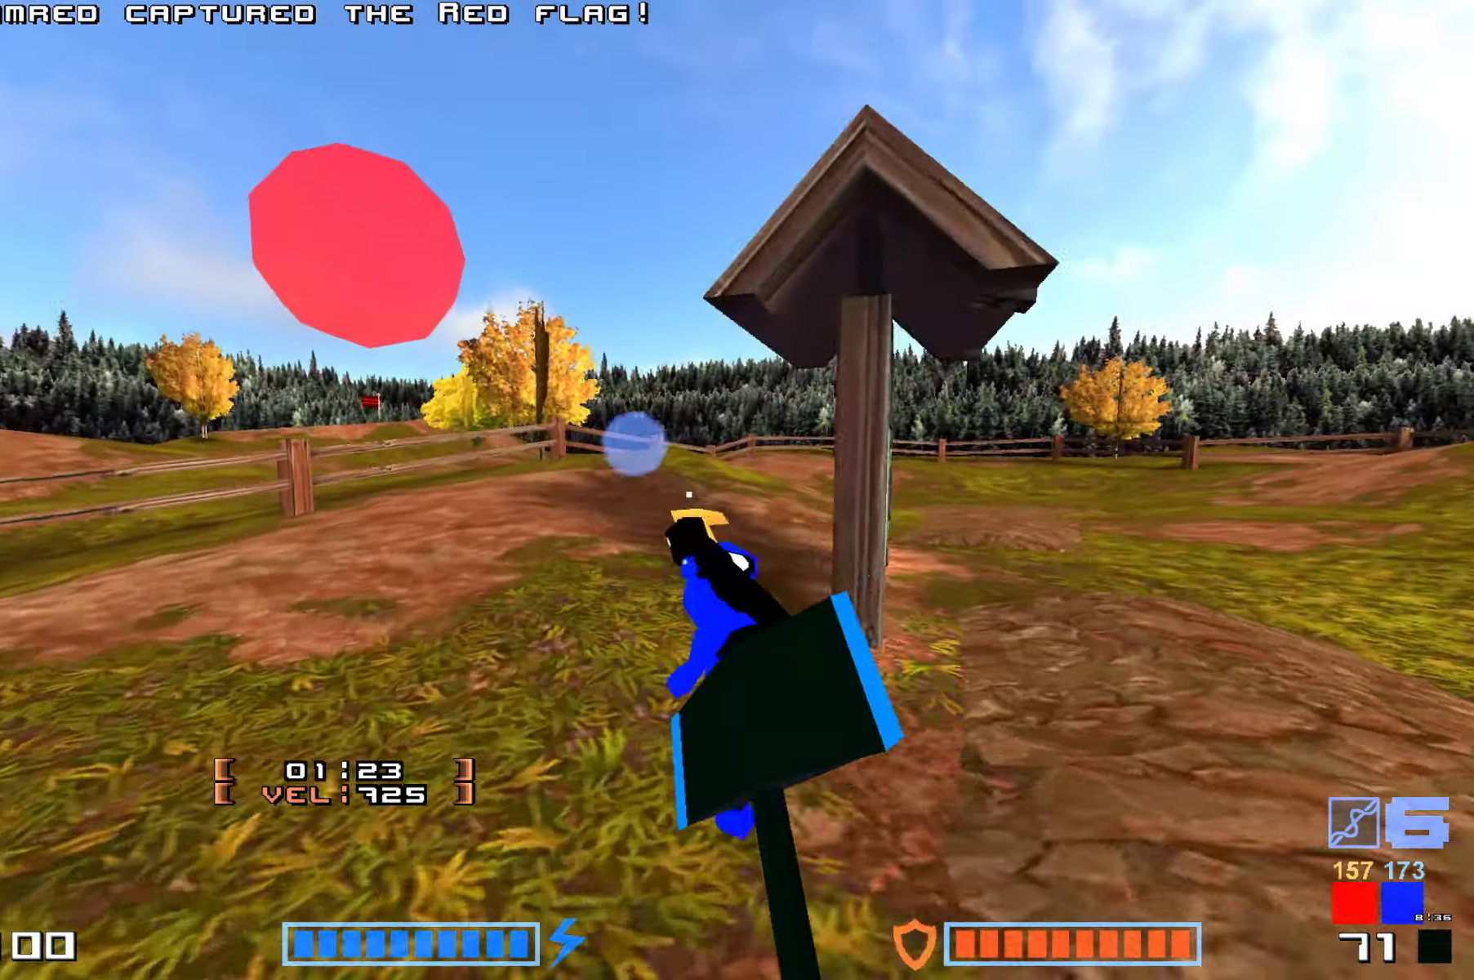
{"keys": ["right"], "events": [[250, "up", "up"], [334, "right", "down"]]}
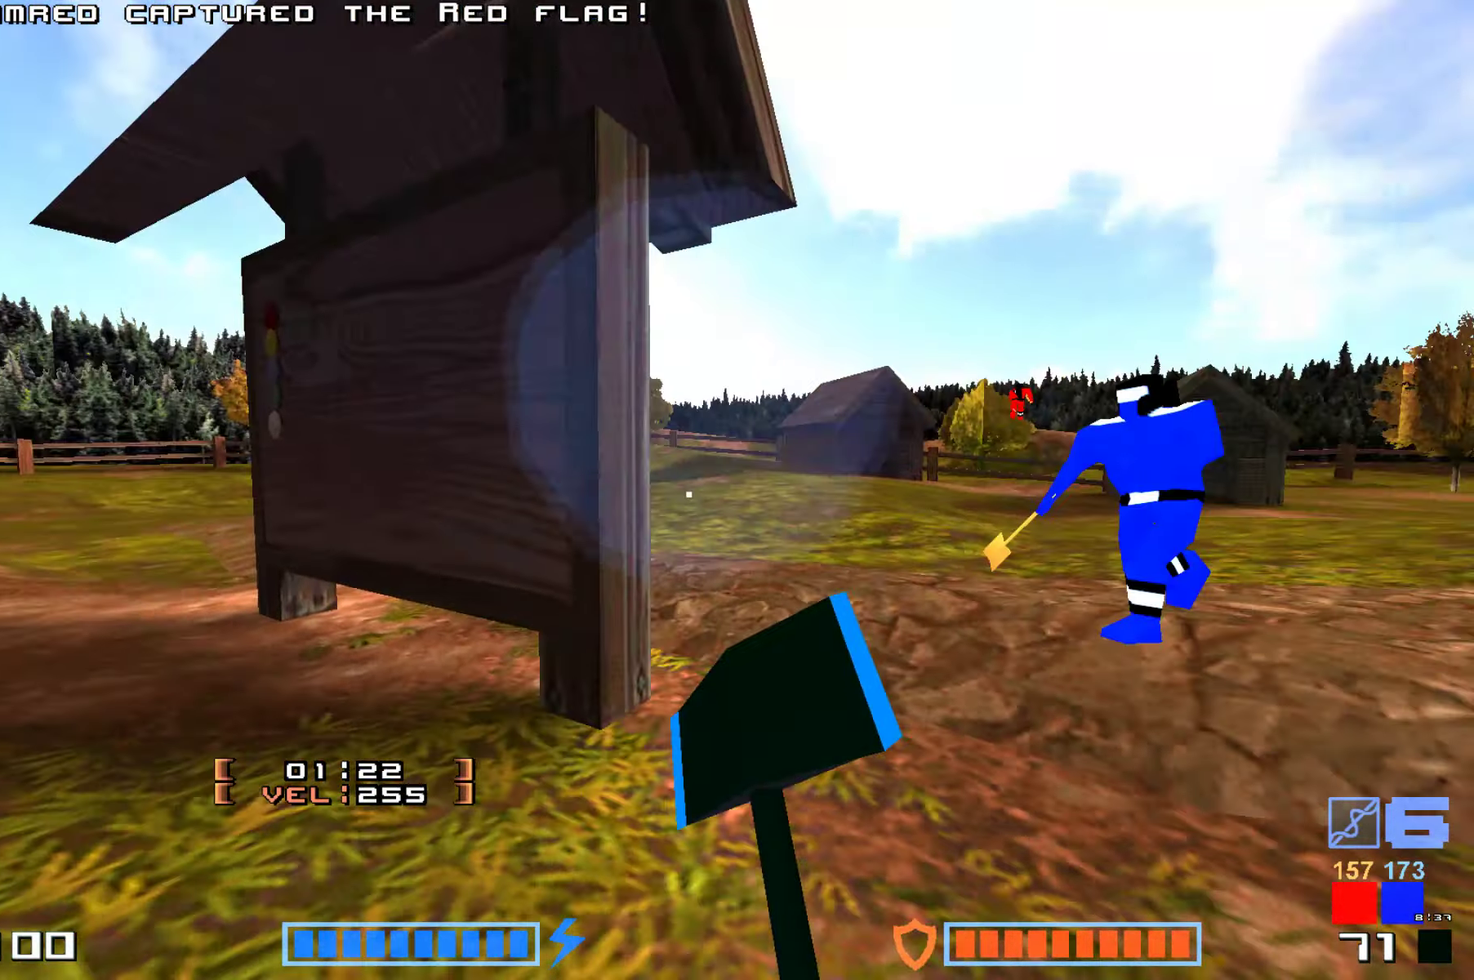
{"keys": ["right", "up"], "events": [[184, "up", "down"]]}
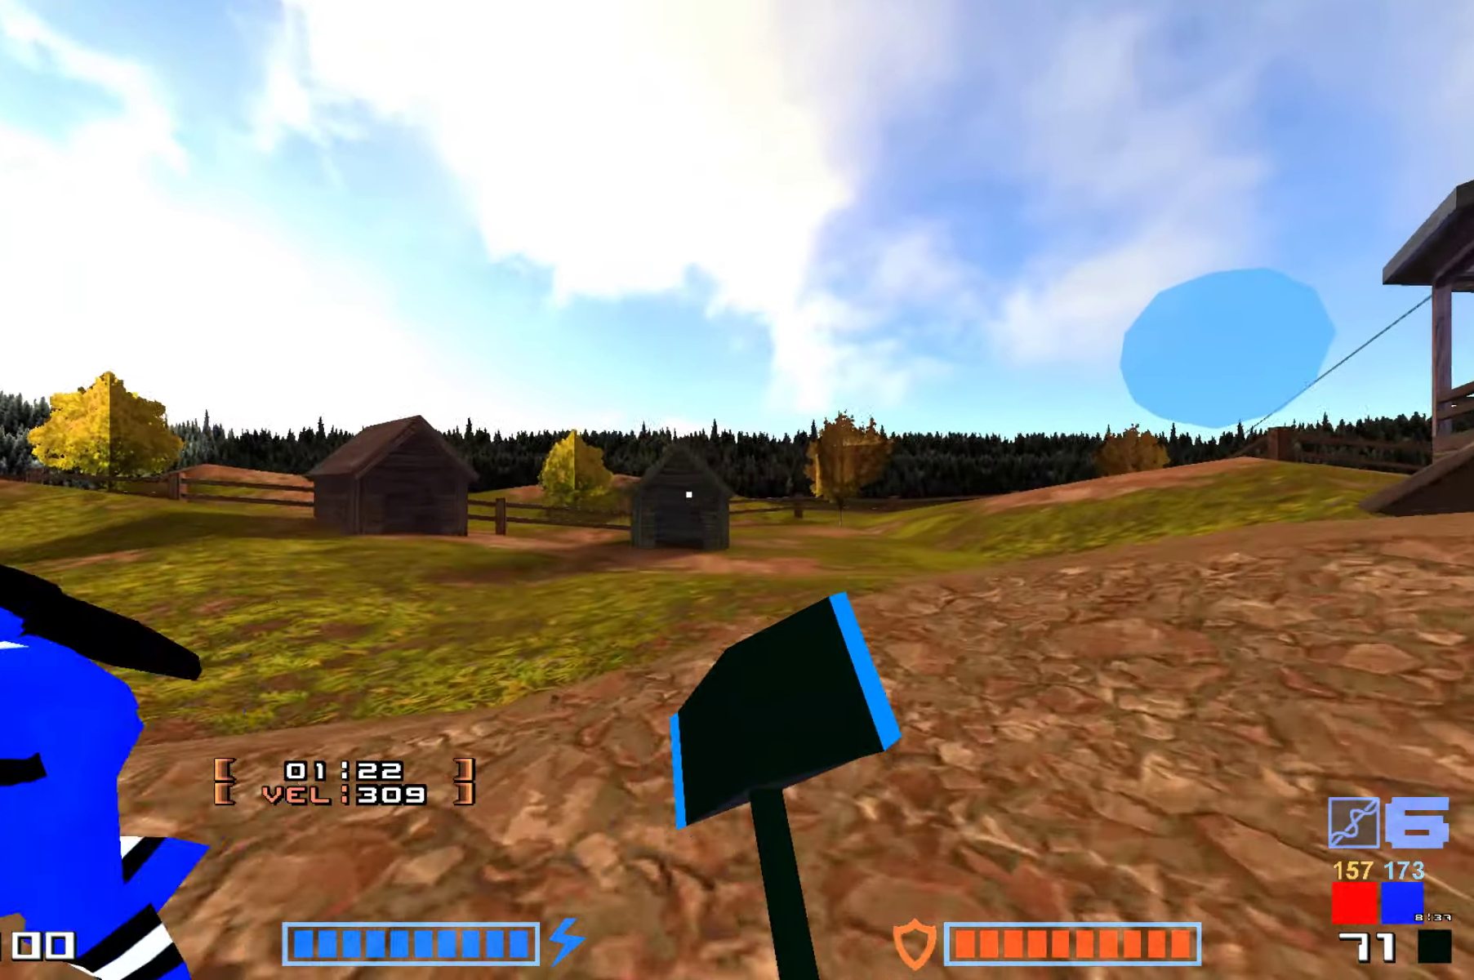
{"keys": ["right", "up"], "events": [[217, "right", "up"], [350, "right", "down"]]}
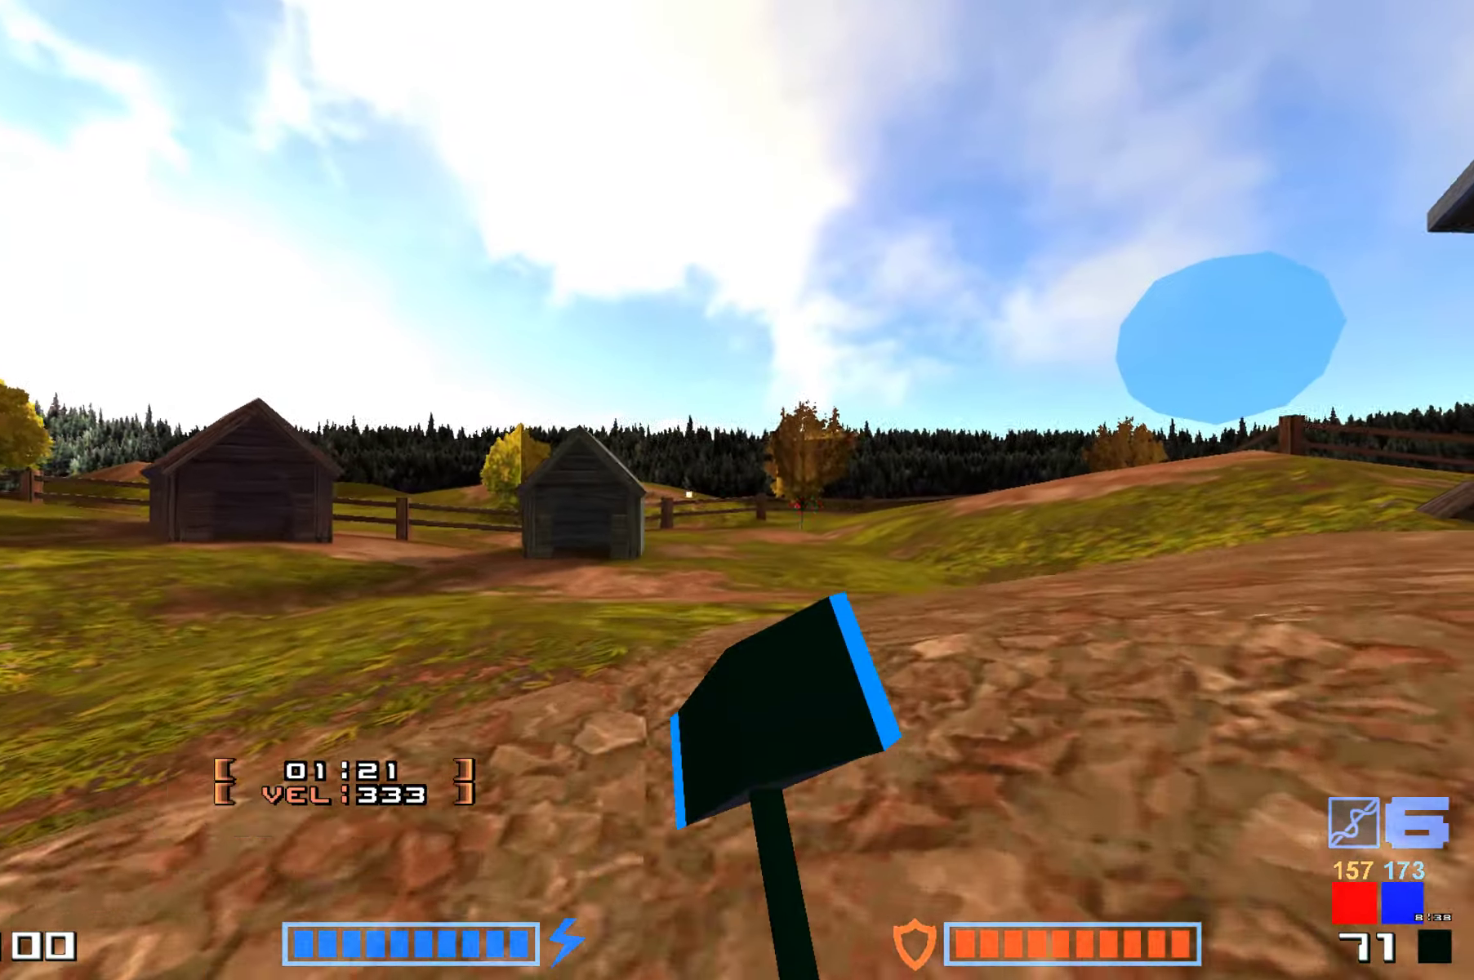
{"keys": ["right", "up"], "events": []}
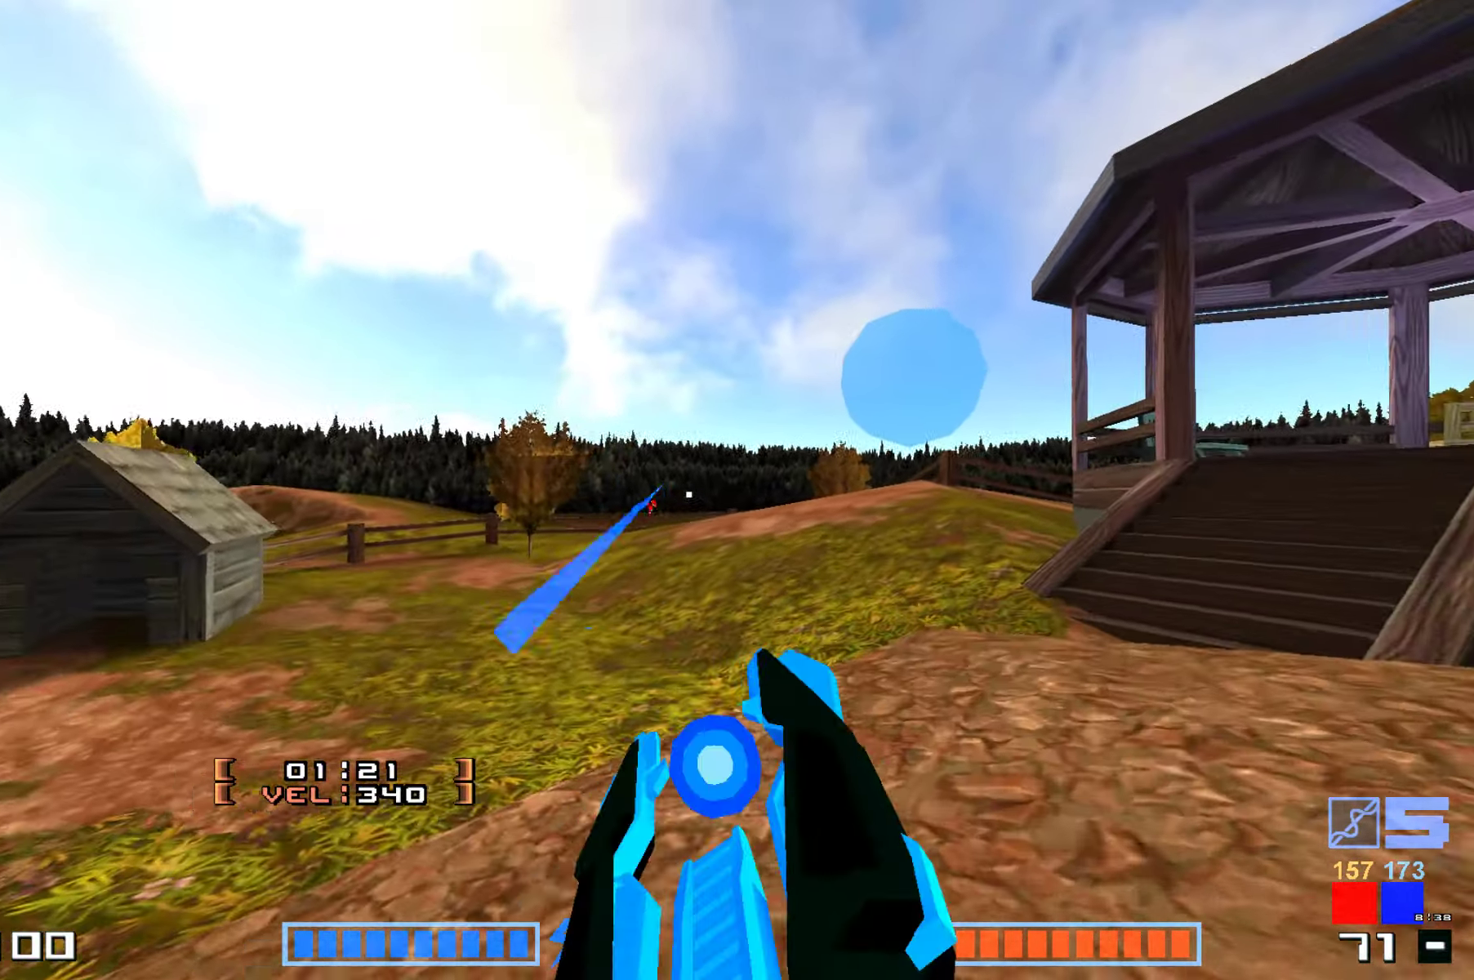
{"keys": ["jump", "up"], "events": [[17, "jump", "down"], [50, "right", "up"], [300, "hammer", "down"], [434, "hammer", "up"]]}
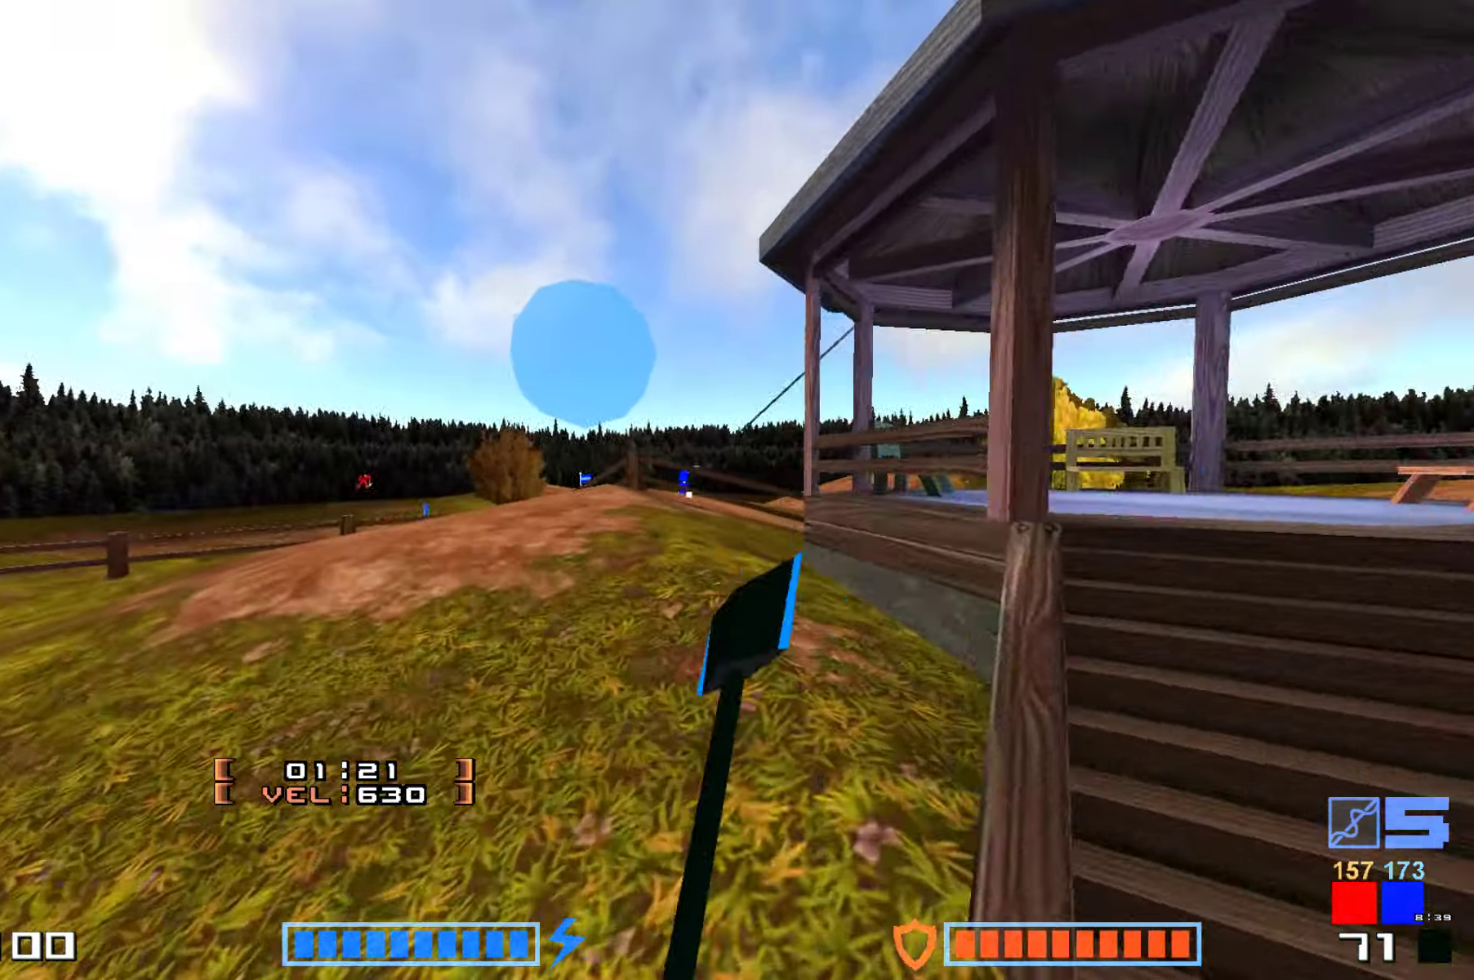
{"keys": ["hammer", "jump", "up"], "events": [[34, "hammer", "down"], [166, "hammer", "up"], [233, "hammer", "down"], [333, "hammer", "up"], [400, "hammer", "down"]]}